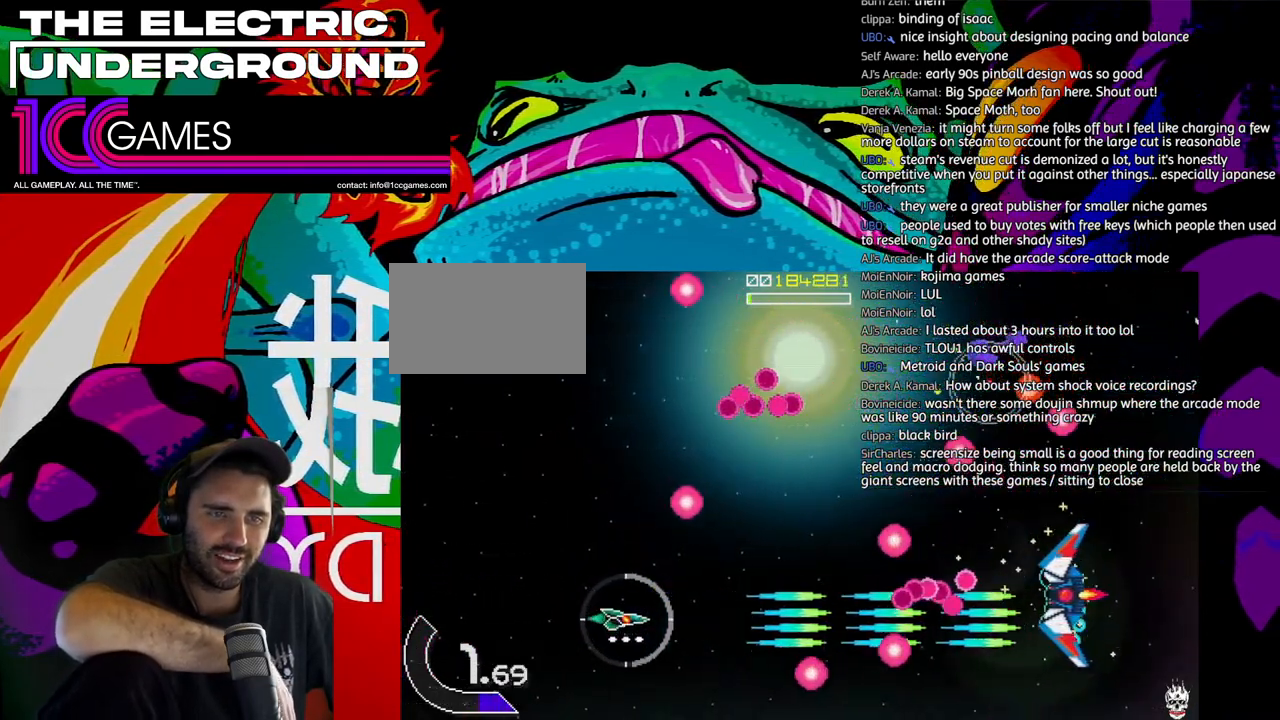
Gameplay with a controller (arcade stick); each line is a JSON object with the inputs held at the frame after it (dt_ms = milliseconds from this image to that frame). "events" lists button and stick changes between this image and that frame as [ms after this image, input, new state], when the widget could be followed in between. Not read: L3 R3.
{"dt_ms": 1000, "buttons": ["SQUARE", "TRIANGLE"], "left_stick": "up"}
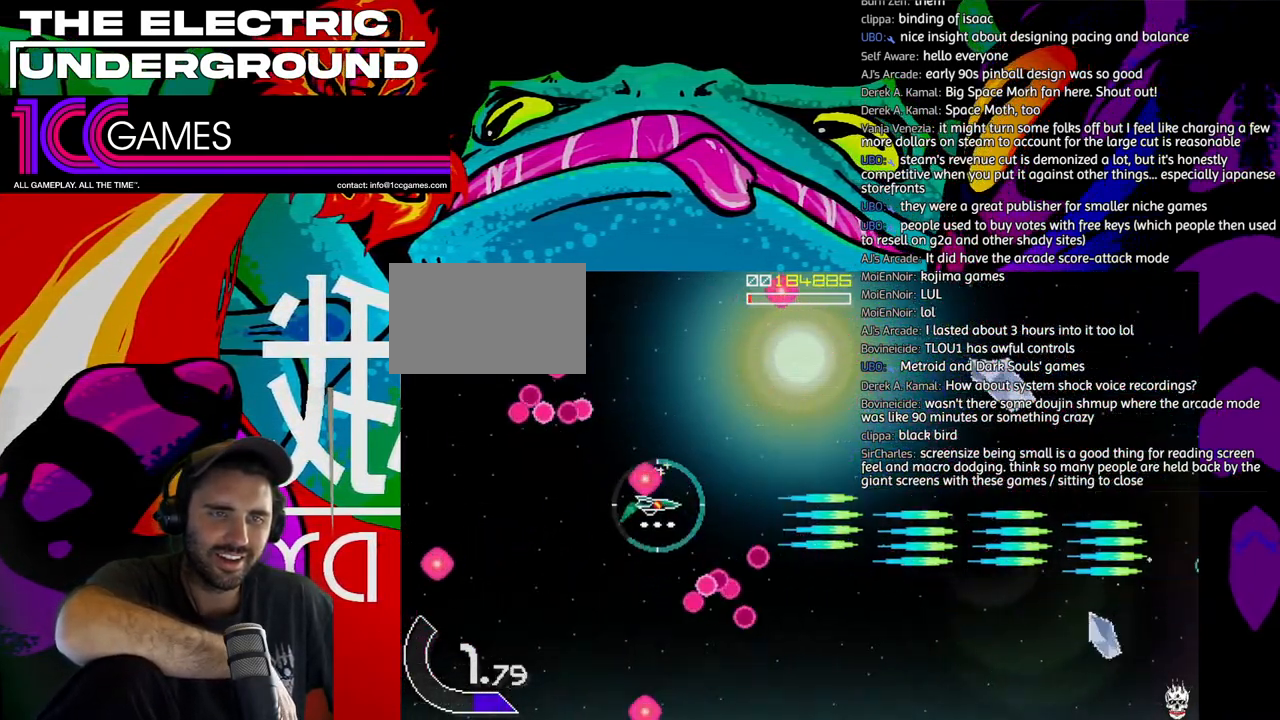
{"dt_ms": 500, "buttons": ["SQUARE", "TRIANGLE"], "left_stick": "center", "events": [[217, "left_stick", "center"]]}
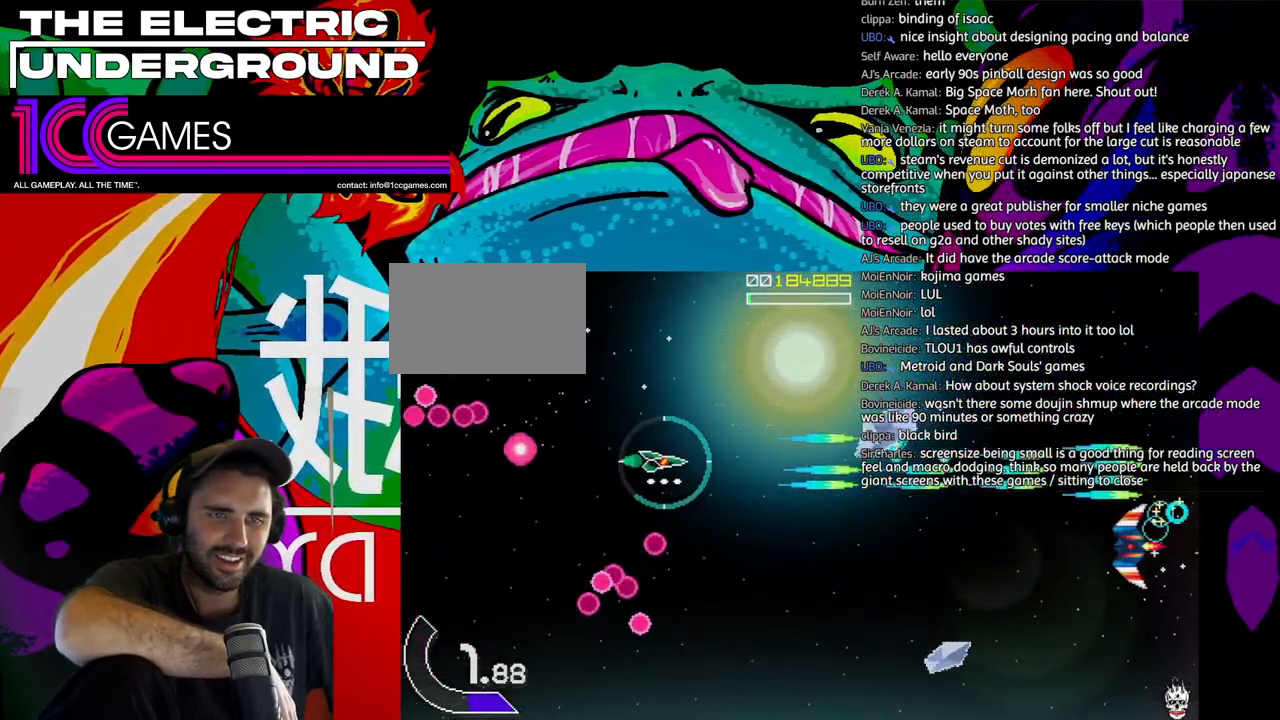
{"dt_ms": 500, "buttons": ["SQUARE", "TRIANGLE"], "left_stick": "down", "events": [[150, "left_stick", "right"], [250, "left_stick", "down-right"], [350, "left_stick", "down"]]}
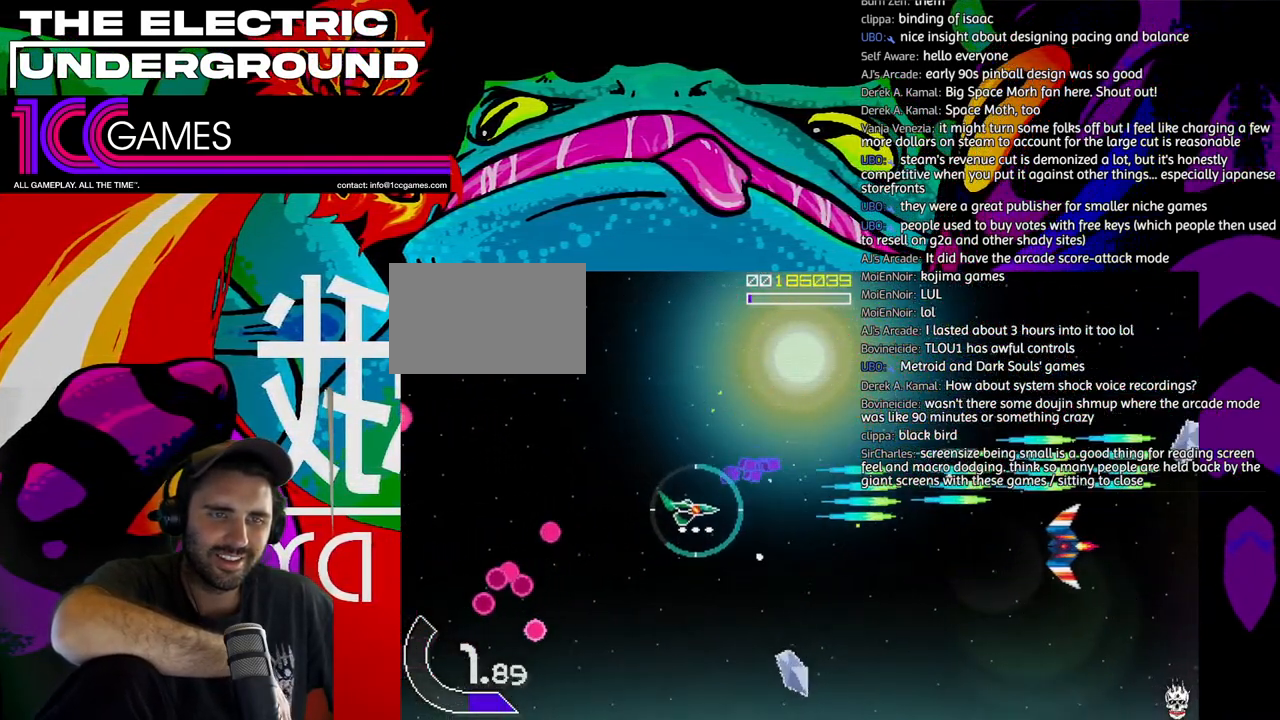
{"dt_ms": 500, "buttons": ["SQUARE", "TRIANGLE"], "left_stick": "up-left", "events": [[317, "left_stick", "left"], [417, "left_stick", "up-left"]]}
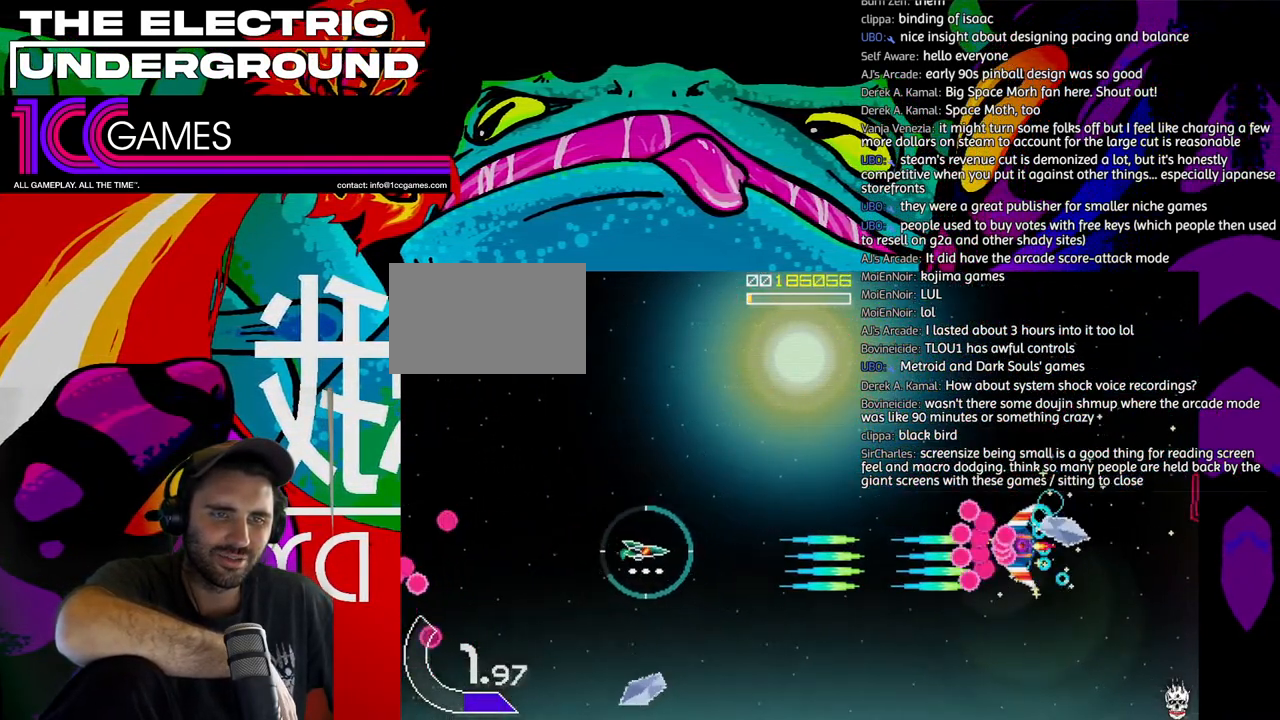
{"dt_ms": 500, "buttons": ["SQUARE", "TRIANGLE"], "left_stick": "up"}
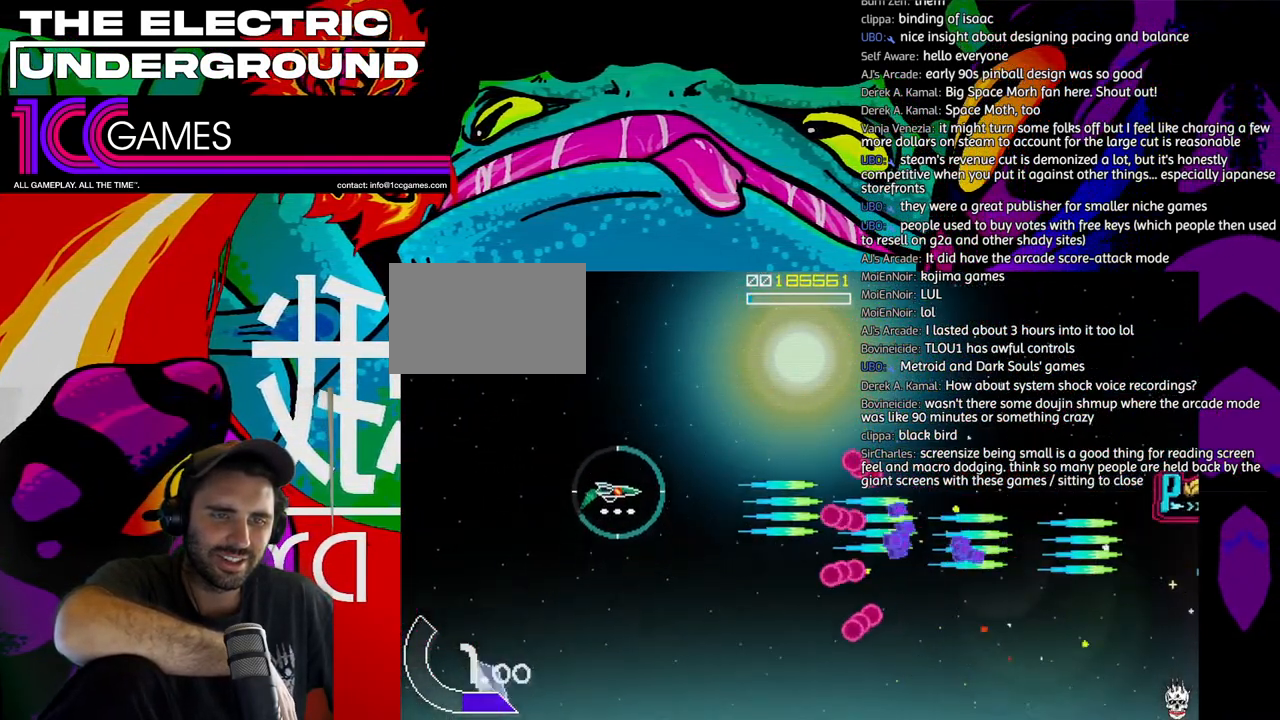
{"dt_ms": 500, "buttons": ["SQUARE", "TRIANGLE"], "left_stick": "center", "events": [[117, "left_stick", "center"]]}
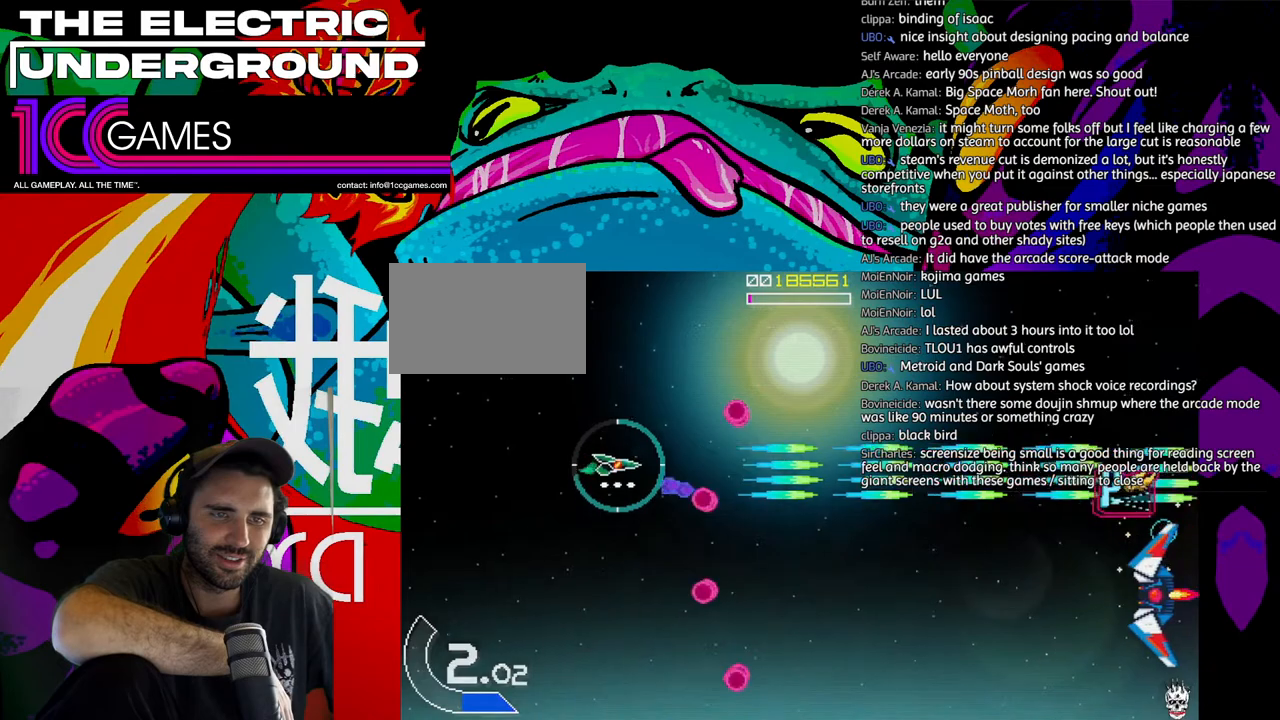
{"dt_ms": 500, "buttons": ["SQUARE", "TRIANGLE"], "left_stick": "center", "events": [[117, "left_stick", "up"], [217, "left_stick", "center"]]}
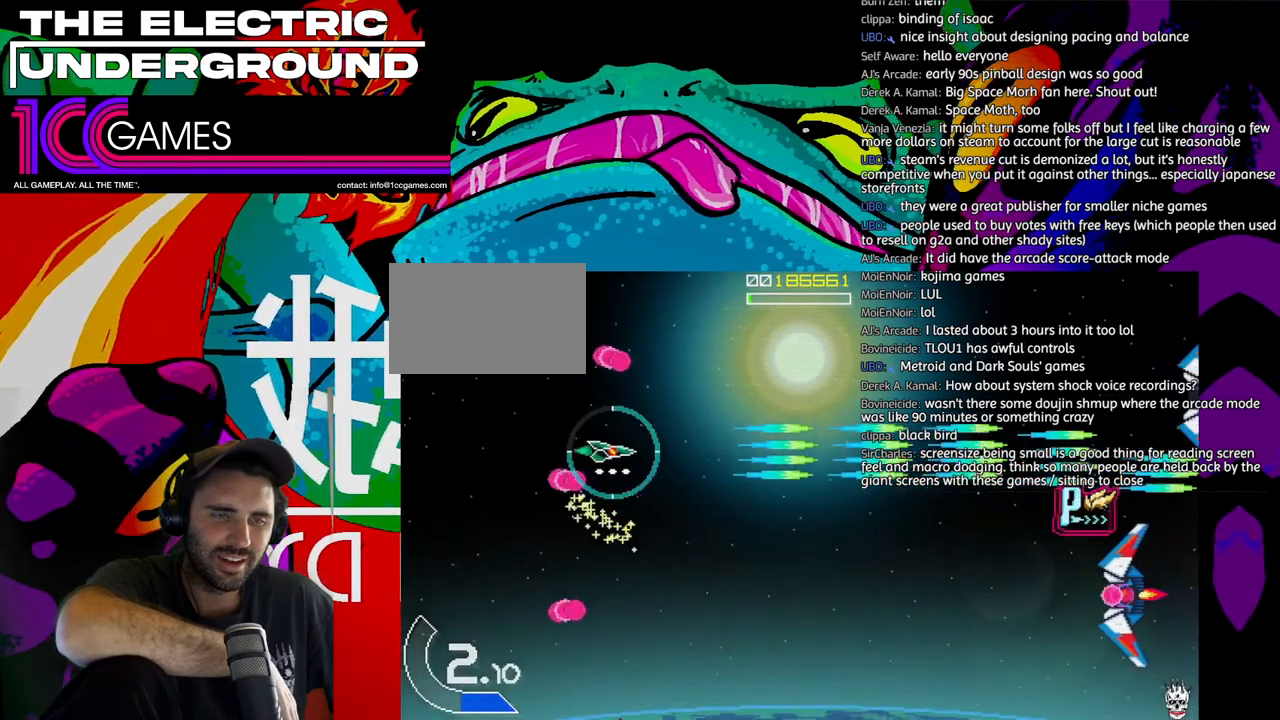
{"dt_ms": 500, "buttons": ["SQUARE", "TRIANGLE"], "left_stick": "down", "events": [[117, "left_stick", "down"]]}
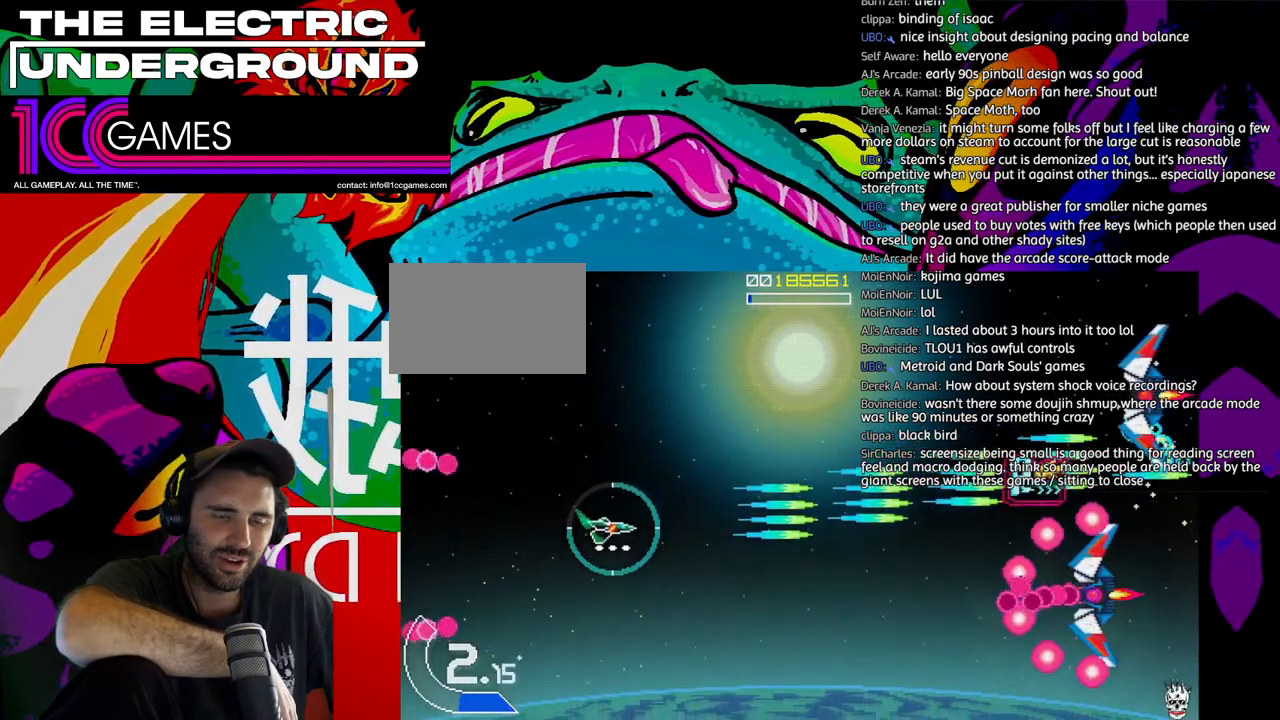
{"dt_ms": 500, "buttons": ["SQUARE", "TRIANGLE"], "left_stick": "down", "events": [[317, "left_stick", "left"], [383, "left_stick", "down"]]}
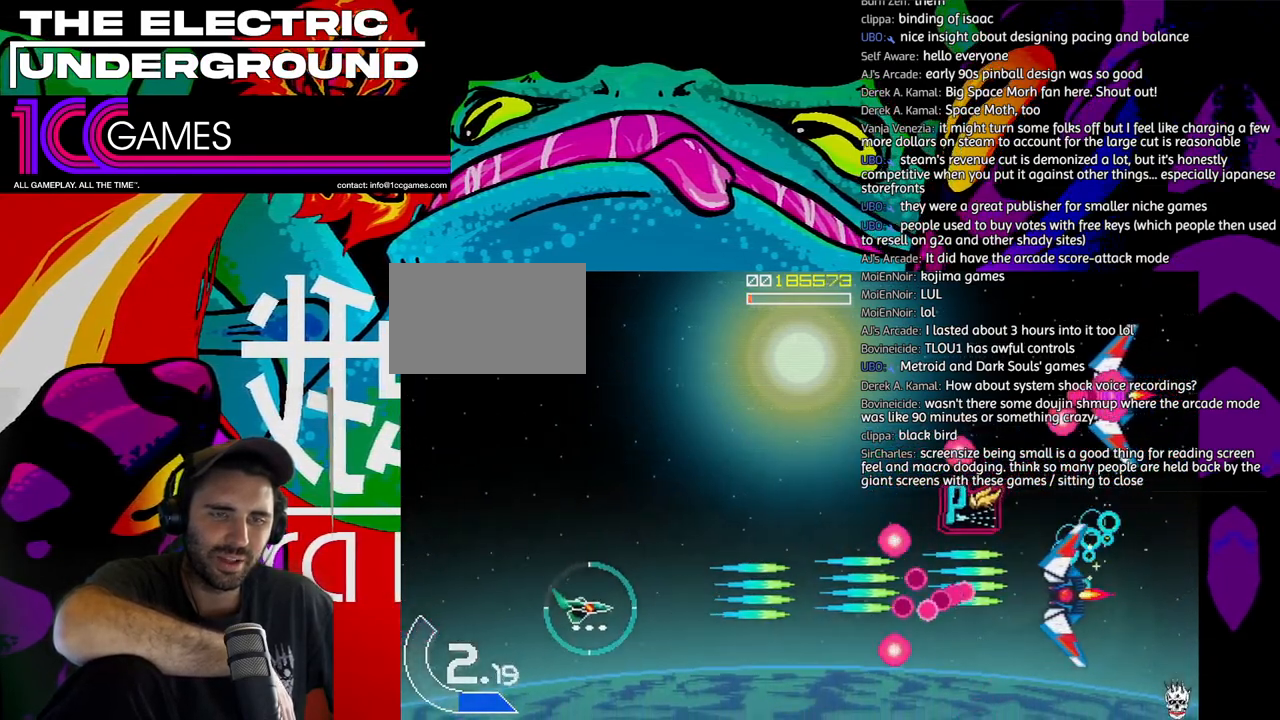
{"dt_ms": 500, "buttons": ["SQUARE", "TRIANGLE"], "left_stick": "up-left", "events": [[50, "left_stick", "left"], [383, "left_stick", "up-left"]]}
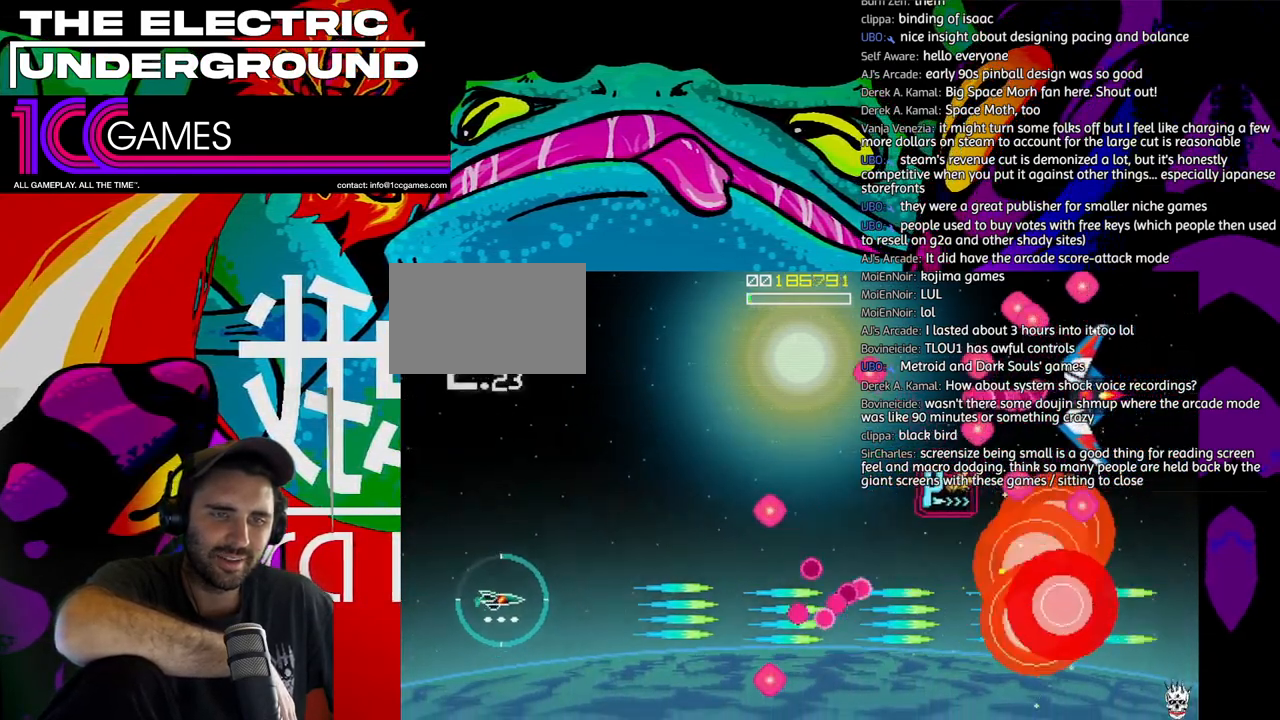
{"dt_ms": 500, "buttons": ["SQUARE", "TRIANGLE"], "left_stick": "up-right", "events": [[17, "left_stick", "up"], [350, "left_stick", "up-right"]]}
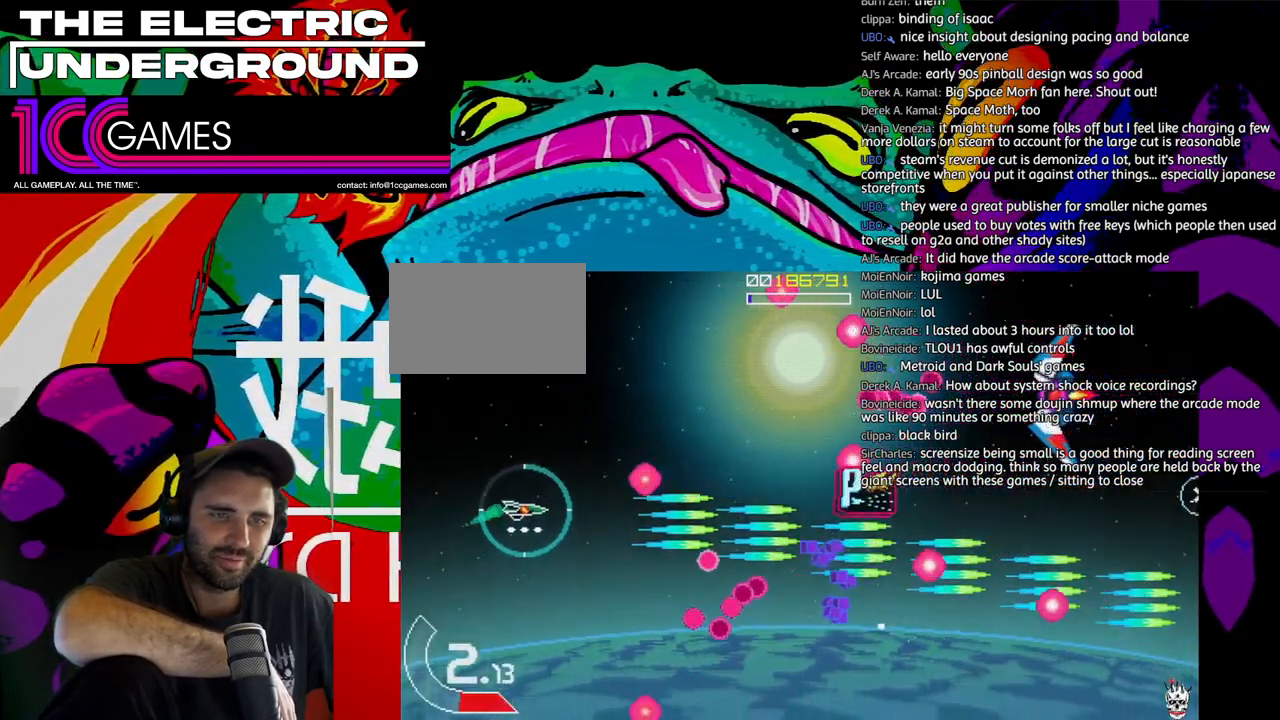
{"dt_ms": 500, "buttons": ["SQUARE", "TRIANGLE"], "left_stick": "up"}
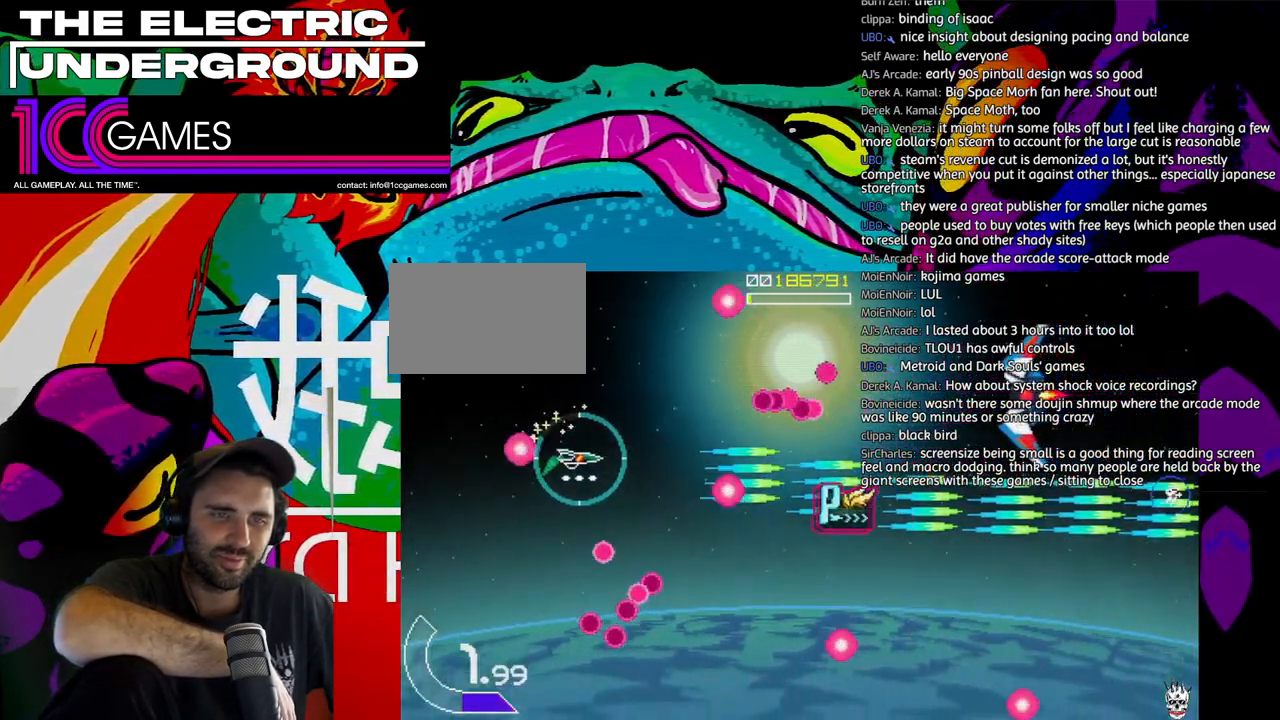
{"dt_ms": 500, "buttons": ["SQUARE", "TRIANGLE"], "left_stick": "center", "events": [[50, "left_stick", "right"], [117, "left_stick", "center"], [317, "left_stick", "right"], [483, "left_stick", "center"]]}
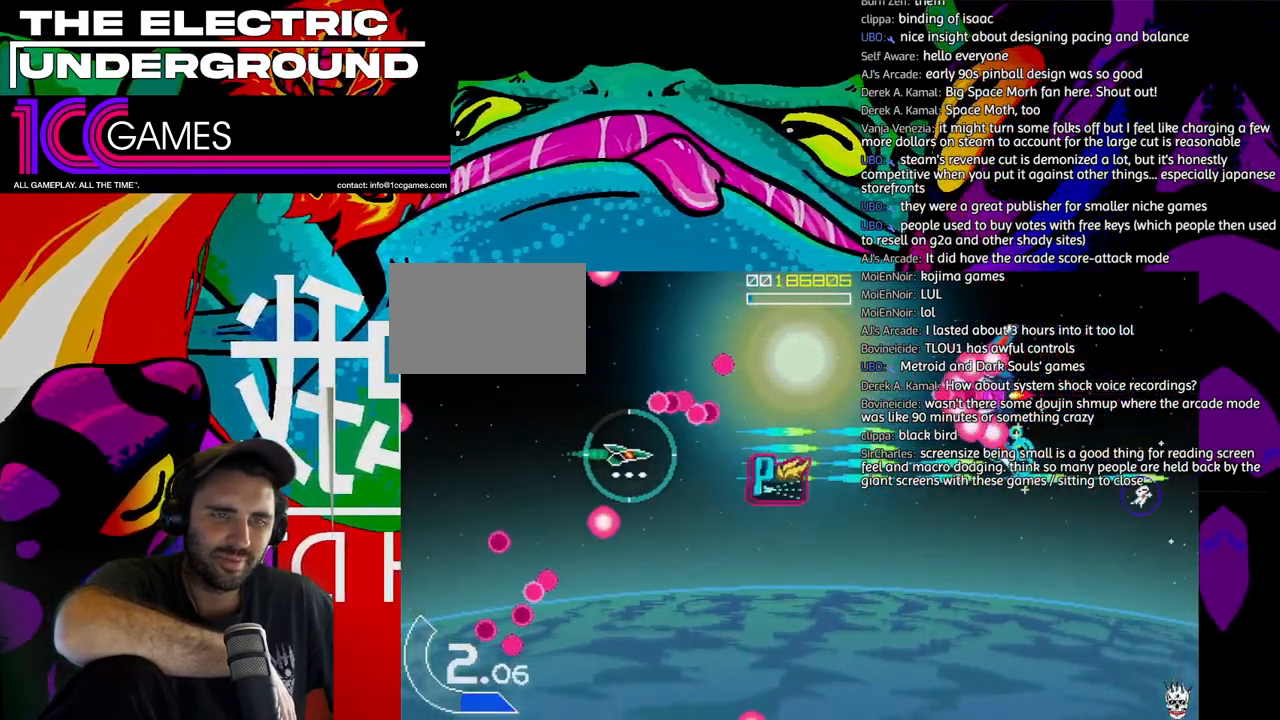
{"dt_ms": 500, "buttons": ["SQUARE", "TRIANGLE"], "left_stick": "center", "events": [[17, "left_stick", "up"], [117, "left_stick", "right"], [217, "left_stick", "center"]]}
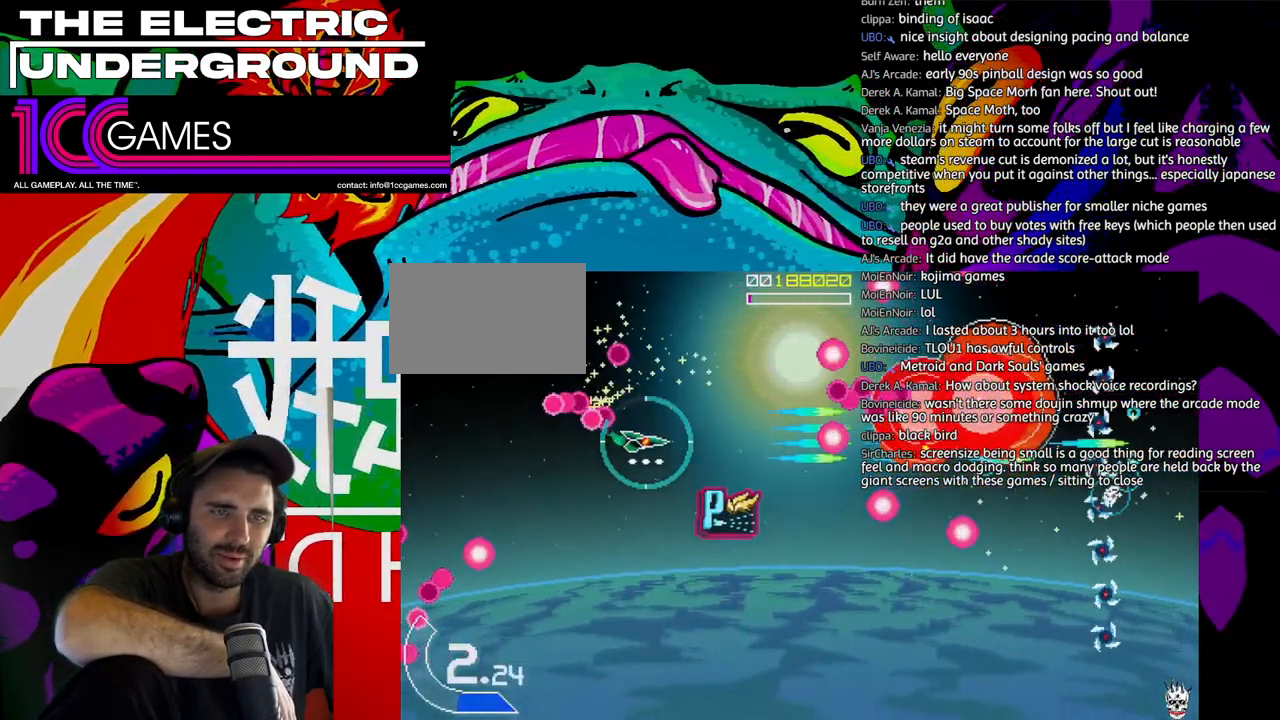
{"dt_ms": 500, "buttons": ["SQUARE", "TRIANGLE"], "left_stick": "left", "events": [[217, "left_stick", "down"], [450, "left_stick", "left"]]}
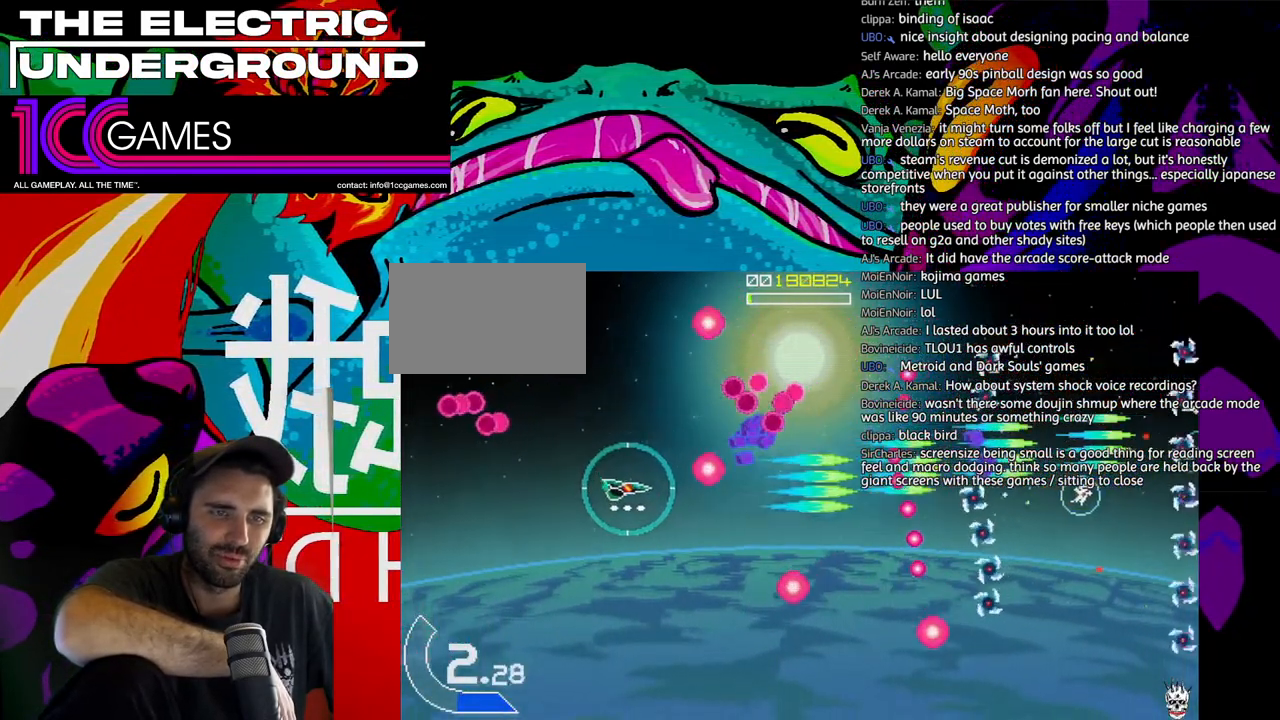
{"dt_ms": 500, "buttons": ["SQUARE", "TRIANGLE"], "left_stick": "left", "events": [[83, "left_stick", "up-left"], [383, "left_stick", "left"]]}
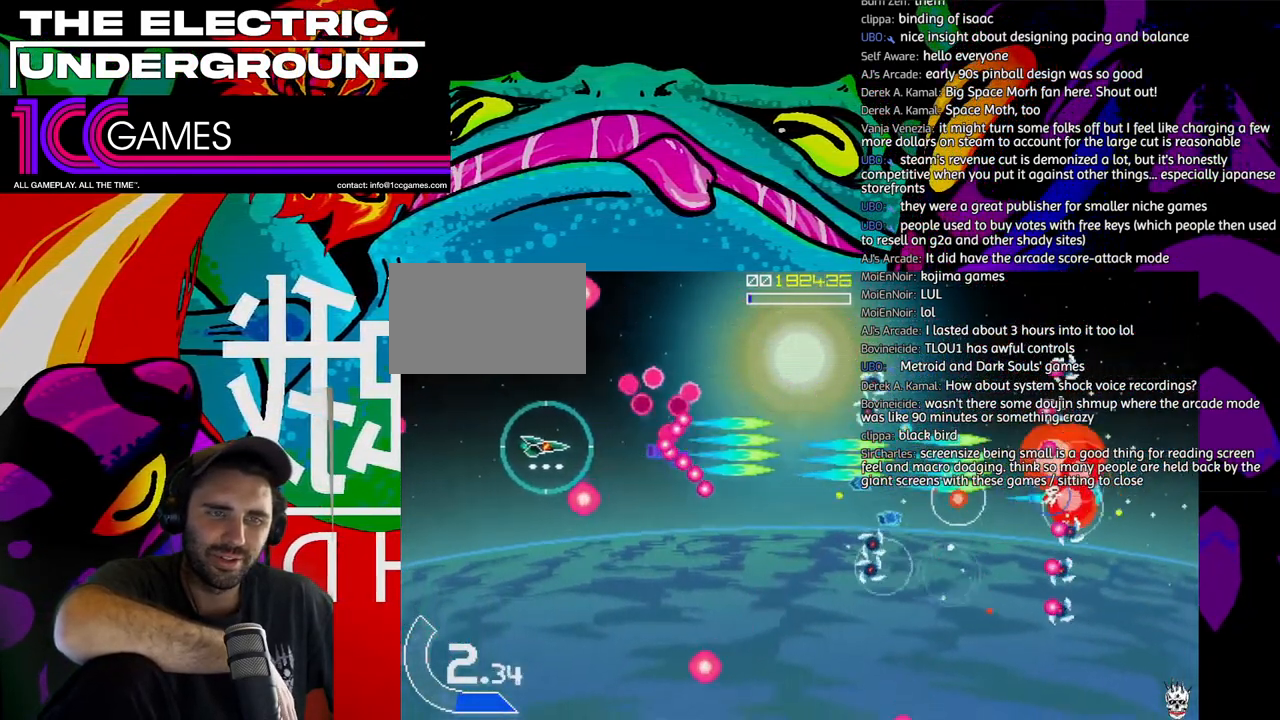
{"dt_ms": 500, "buttons": ["TRIANGLE"], "left_stick": "down", "events": [[83, "left_stick", "down"], [217, "left_stick", "center"], [283, "left_stick", "down-right"], [350, "left_stick", "down"], [417, "SQUARE", "up"]]}
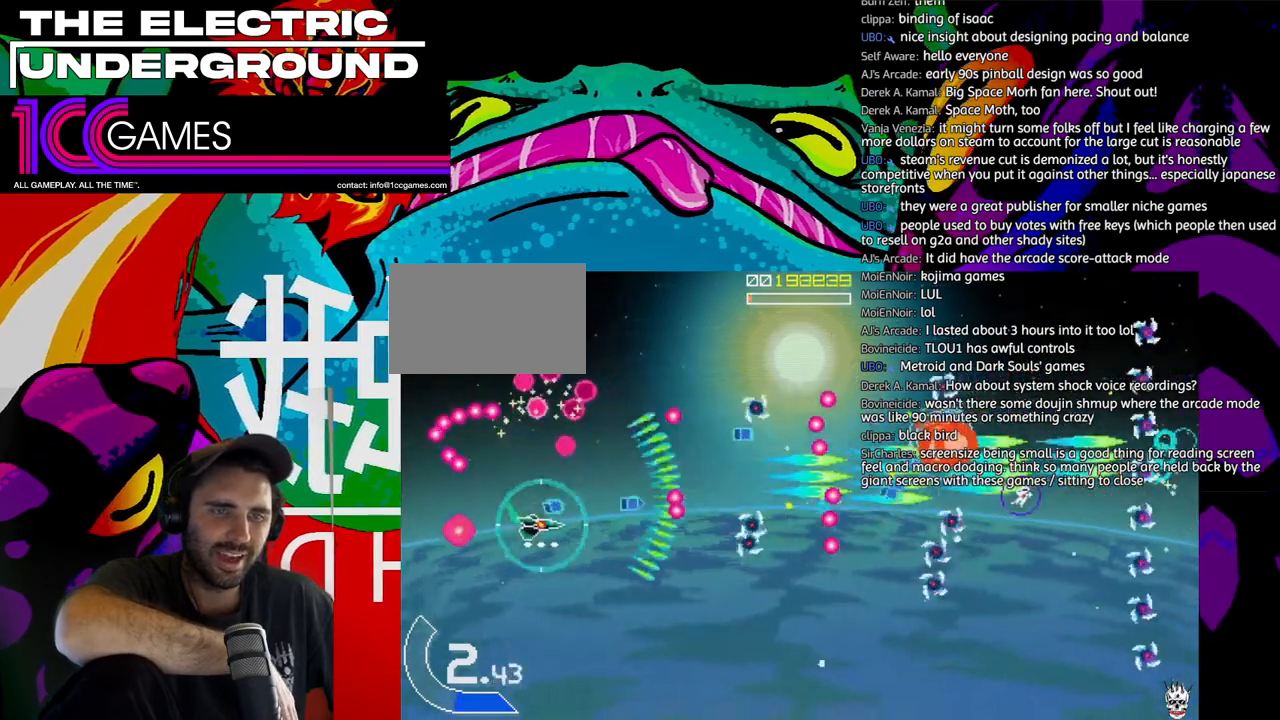
{"dt_ms": 500, "buttons": ["TRIANGLE"], "left_stick": "down-right", "events": [[317, "left_stick", "center"], [450, "left_stick", "down-right"]]}
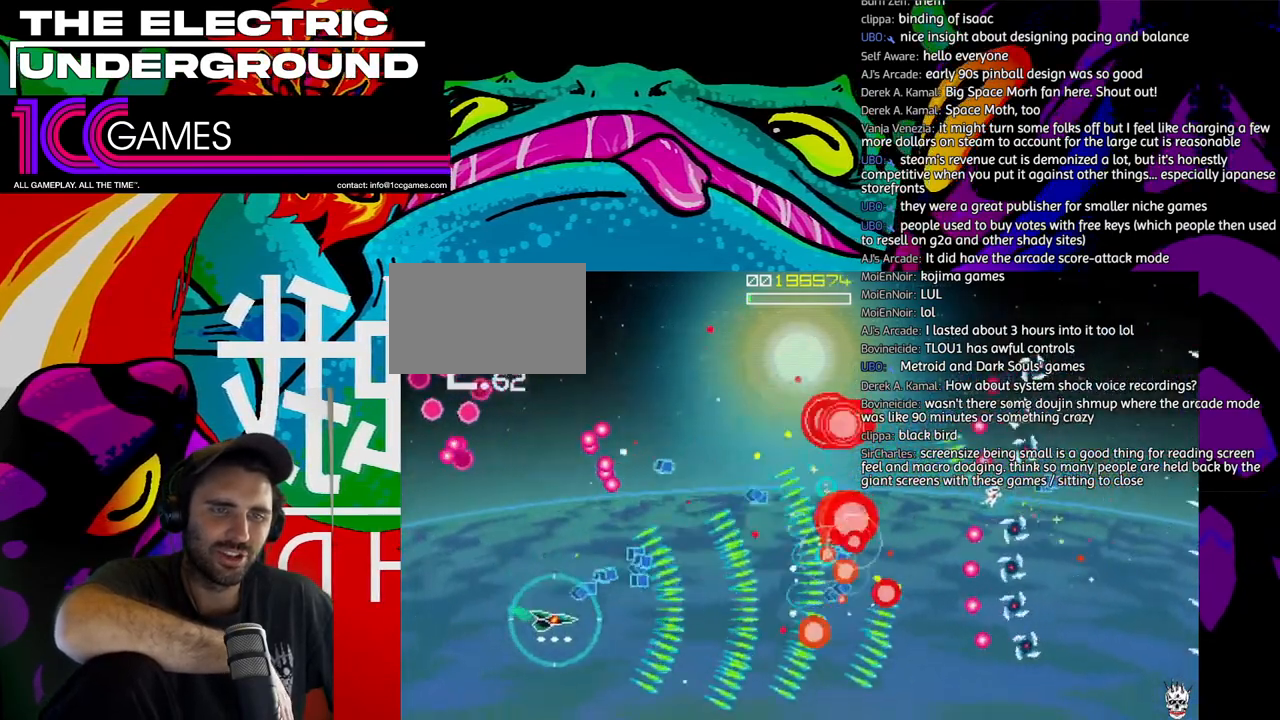
{"dt_ms": 500, "buttons": ["TRIANGLE"], "left_stick": "center", "events": [[50, "left_stick", "center"], [117, "left_stick", "down-right"], [217, "left_stick", "center"], [317, "left_stick", "down-right"], [383, "left_stick", "center"]]}
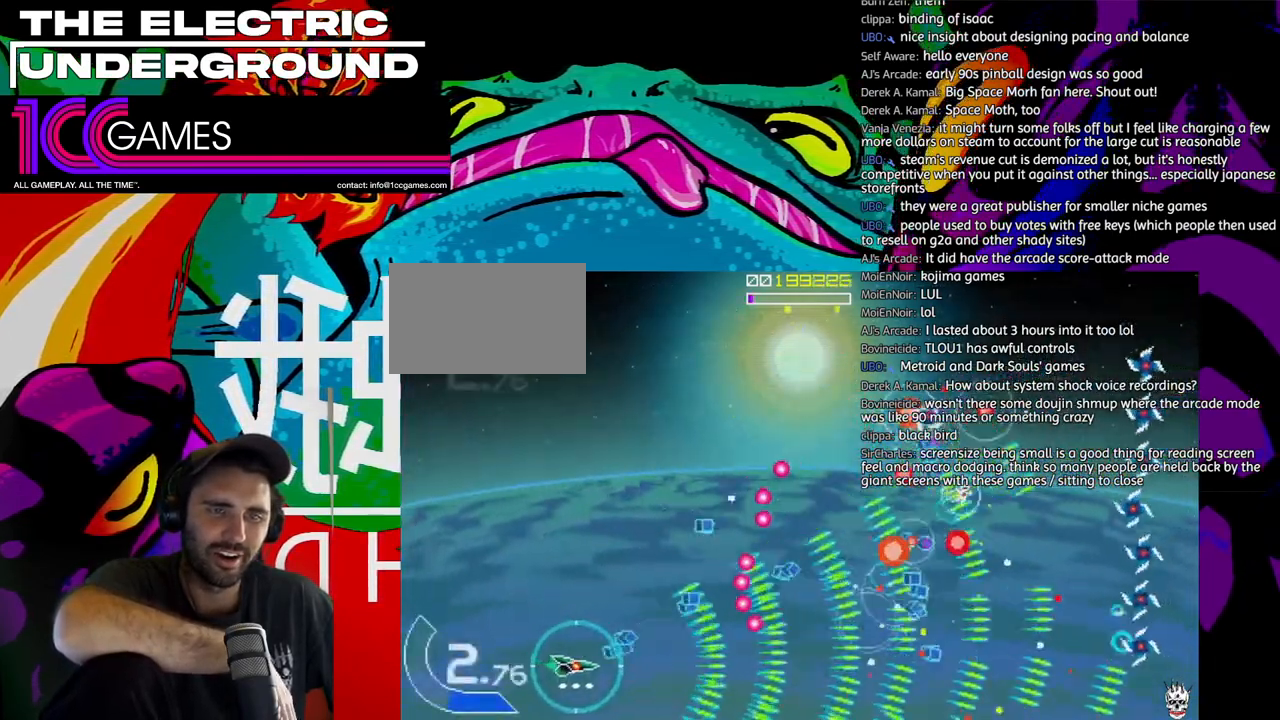
{"dt_ms": 1000, "buttons": ["TRIANGLE"], "left_stick": "up-right"}
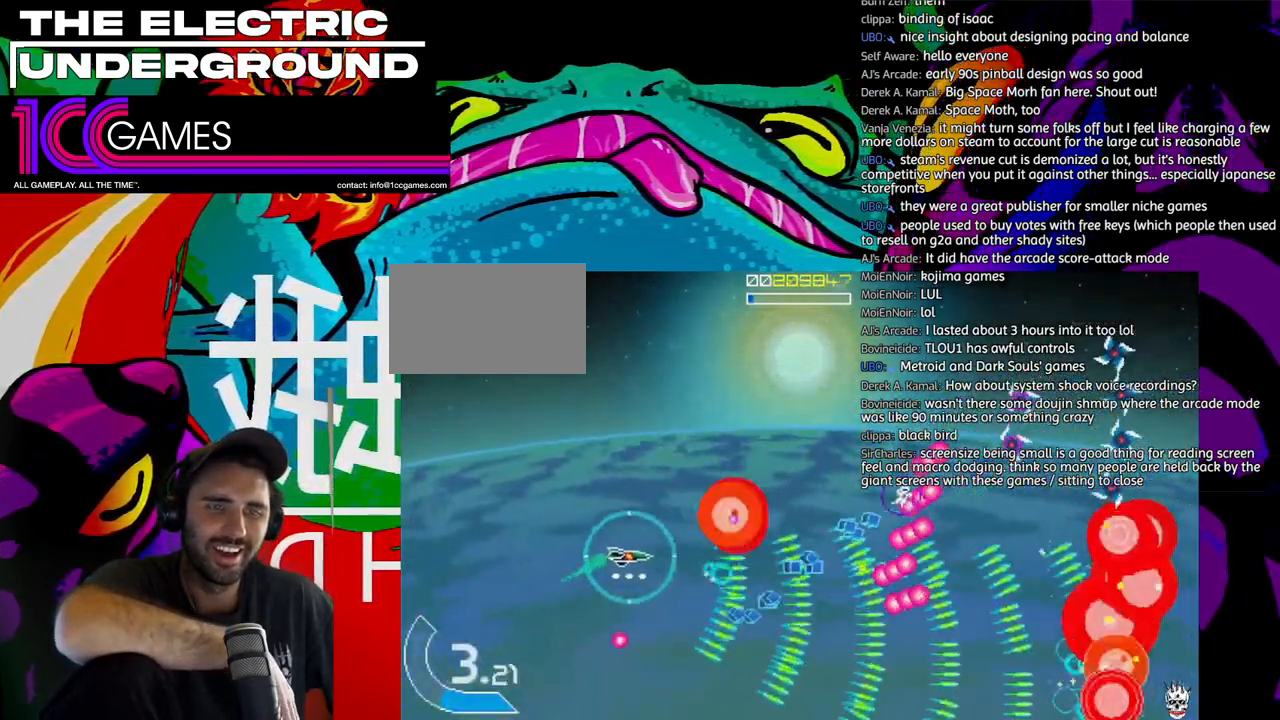
{"dt_ms": 500, "buttons": ["TRIANGLE"], "left_stick": "left", "events": [[17, "left_stick", "up"], [183, "left_stick", "up-left"], [450, "left_stick", "left"]]}
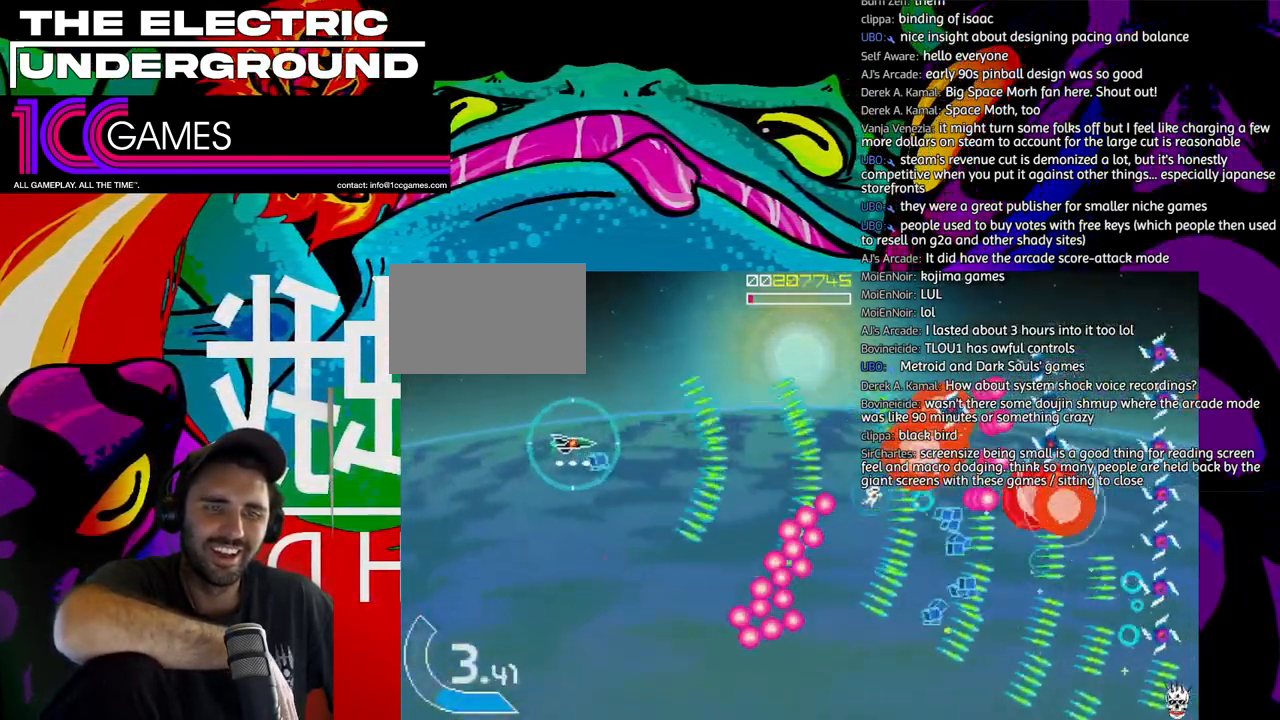
{"dt_ms": 500, "buttons": ["TRIANGLE"], "left_stick": "center", "events": [[117, "left_stick", "center"], [183, "left_stick", "up"], [283, "left_stick", "center"], [417, "left_stick", "left"], [483, "left_stick", "center"]]}
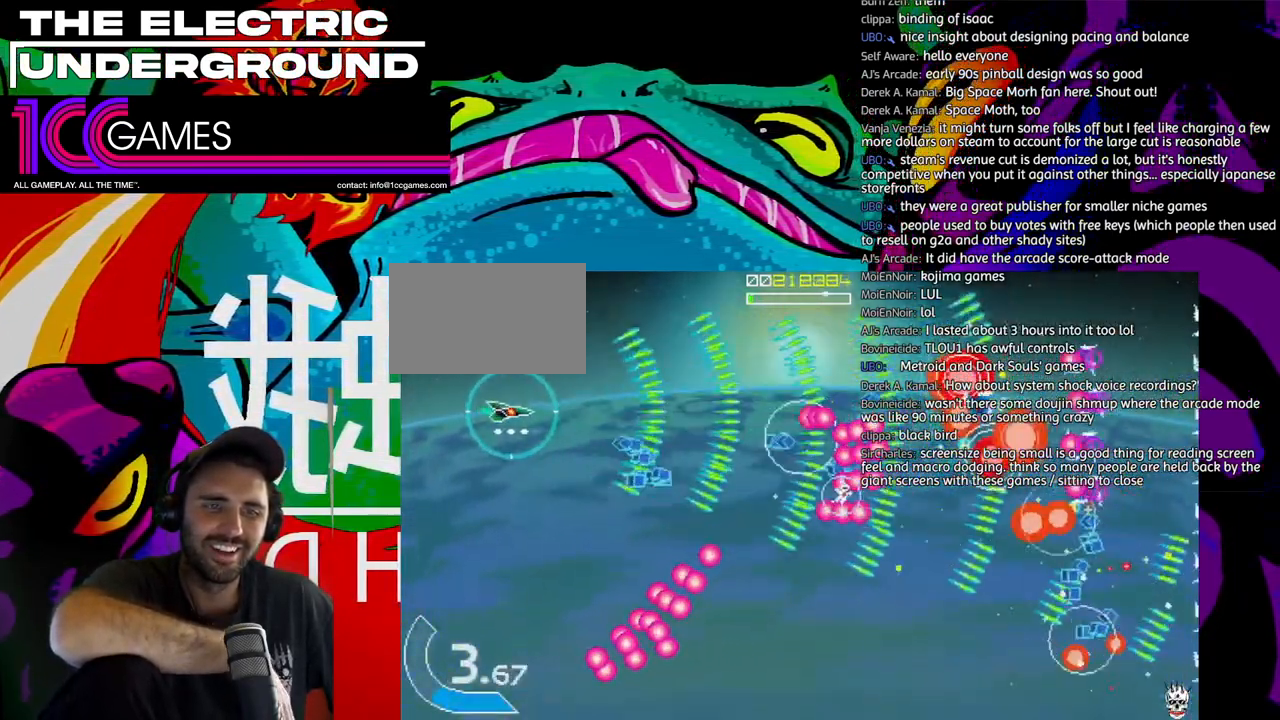
{"dt_ms": 500, "buttons": ["TRIANGLE"], "left_stick": "up", "events": [[317, "left_stick", "up"]]}
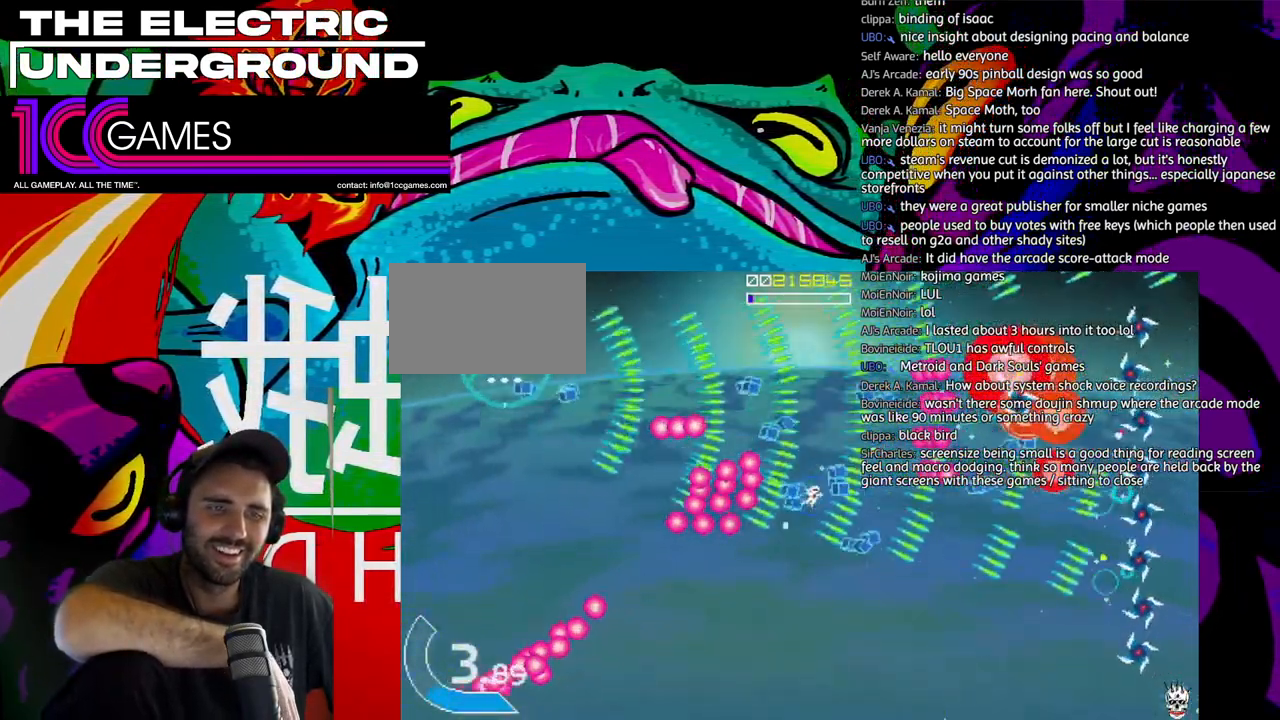
{"dt_ms": 500, "buttons": ["TRIANGLE"], "left_stick": "down-right", "events": [[117, "left_stick", "right"], [417, "left_stick", "down-right"]]}
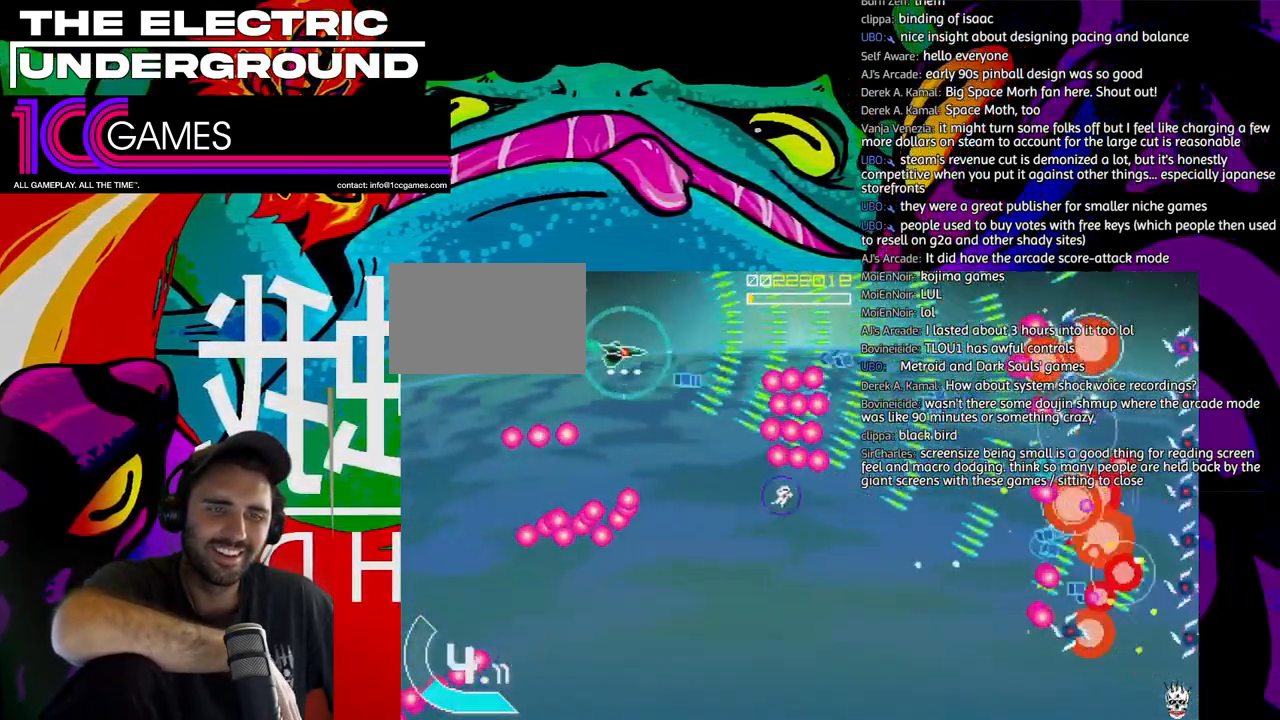
{"dt_ms": 500, "buttons": ["TRIANGLE"], "left_stick": "down-right", "events": [[50, "left_stick", "down"], [450, "left_stick", "down-right"]]}
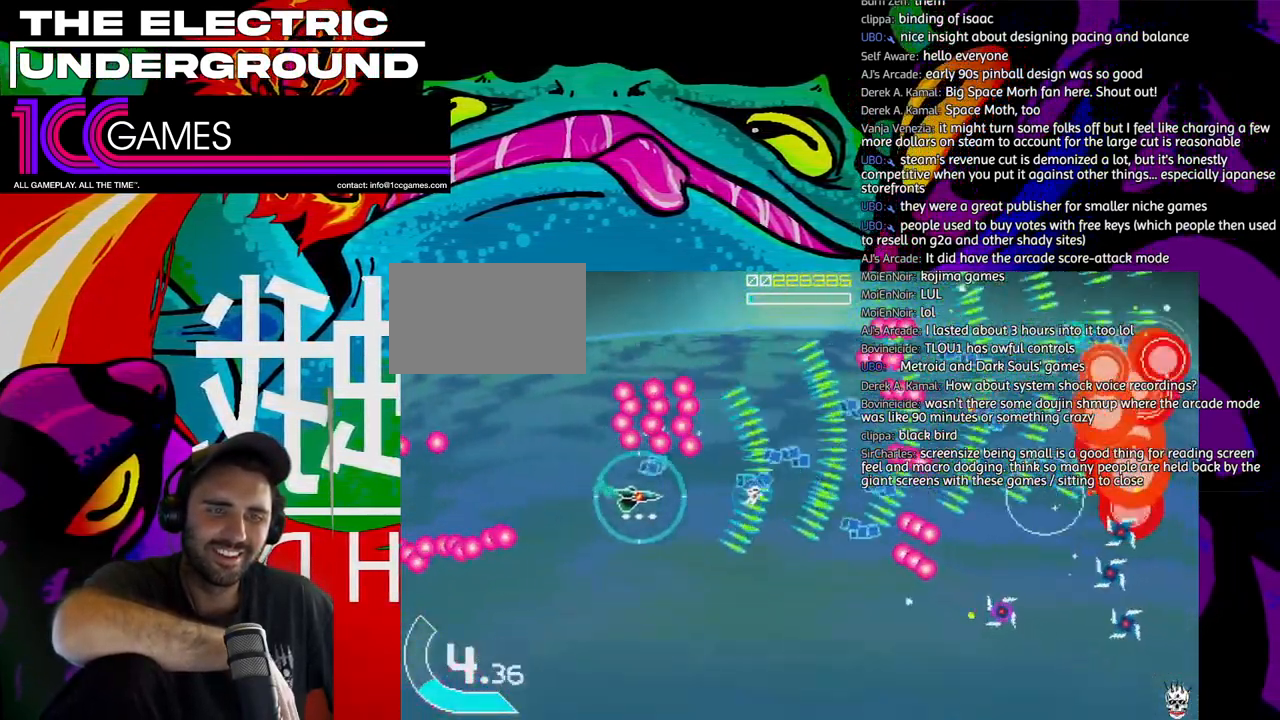
{"dt_ms": 500, "buttons": ["TRIANGLE"], "left_stick": "down", "events": [[50, "left_stick", "right"], [150, "left_stick", "up"], [250, "left_stick", "right"], [350, "left_stick", "left"], [483, "left_stick", "down"]]}